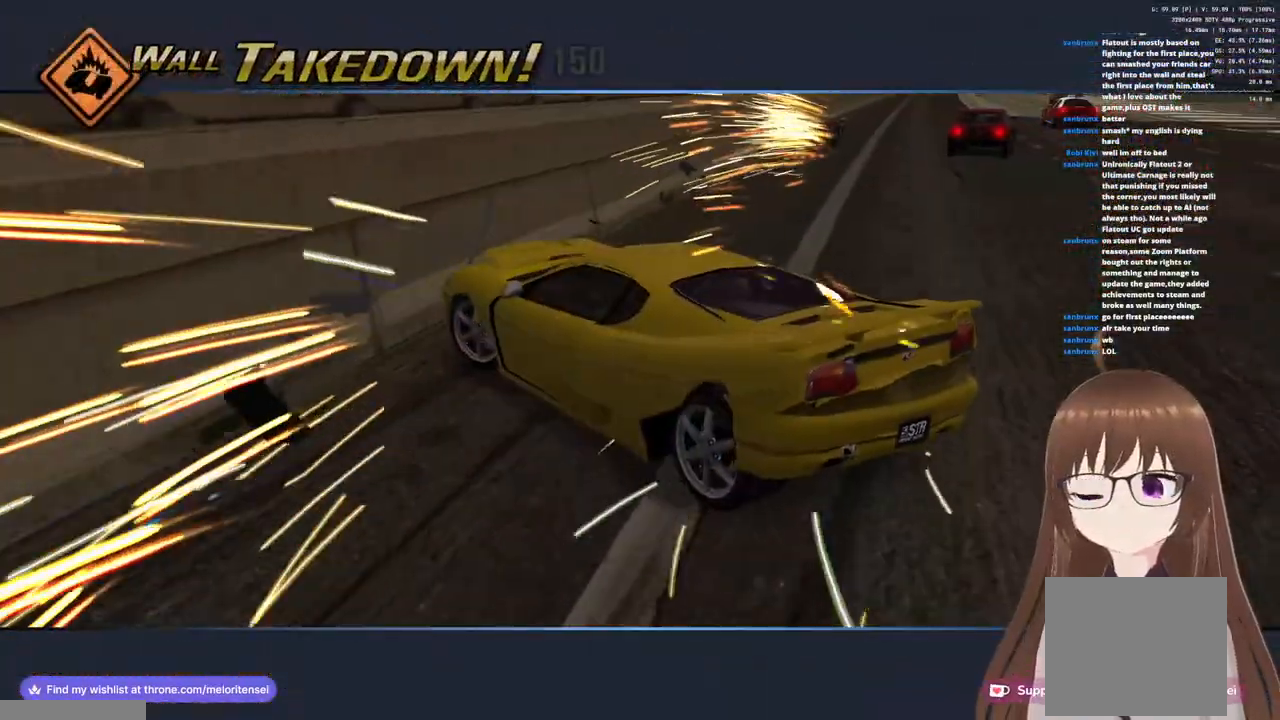
Gameplay with a controller (PlayStation layout); each line is a JSON object with the inputs held at the frame after it. "events" lists button and stick changes between this image and that frame as [ms after this image, input, new state], when the widget could be followed in between.
{"buttons": ["CROSS"], "left_stick": "center", "right_stick": "center", "events": []}
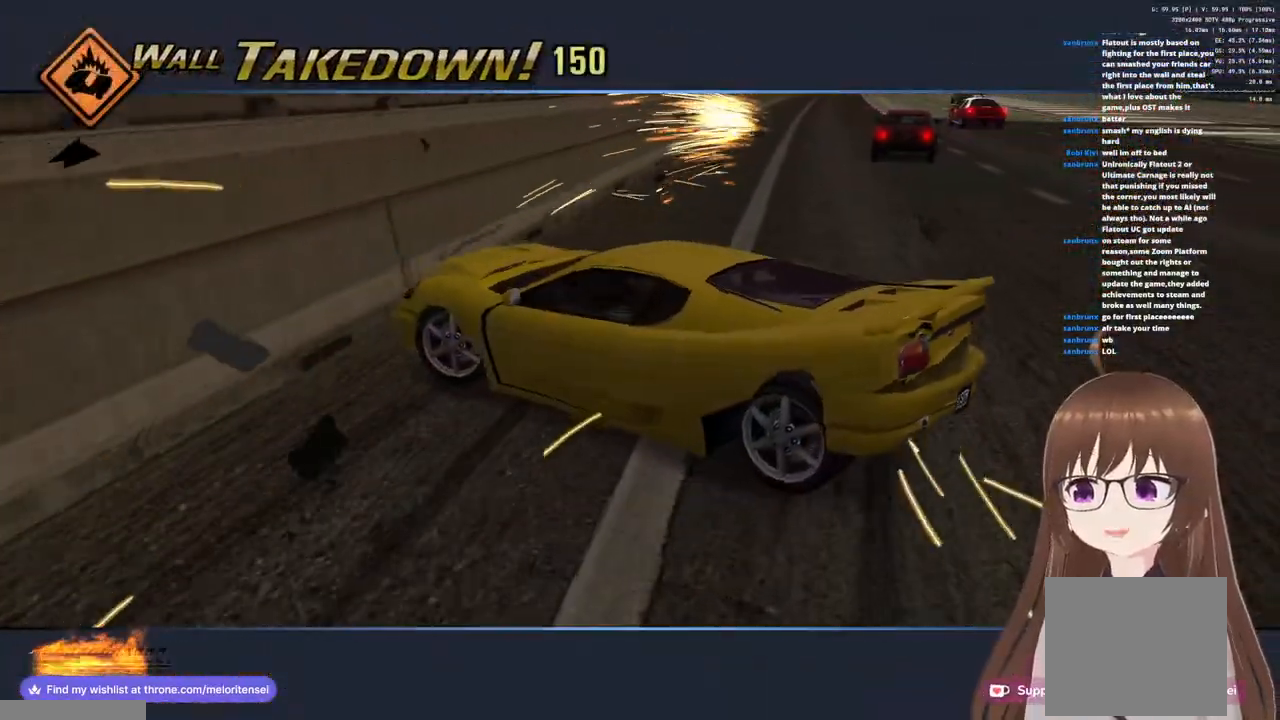
{"buttons": ["CROSS"], "left_stick": "center", "right_stick": "center", "events": [[250, "left_stick", "up-left"], [483, "left_stick", "center"]]}
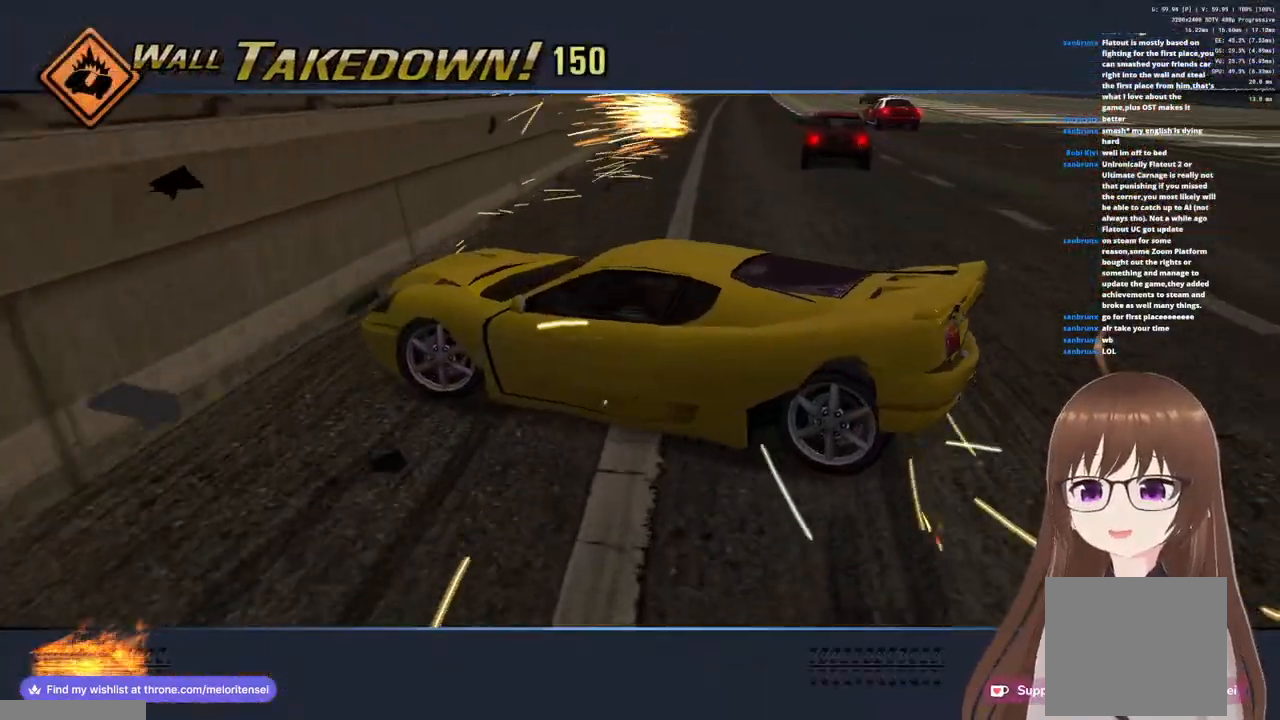
{"buttons": ["CROSS"], "left_stick": "center", "right_stick": "center", "events": []}
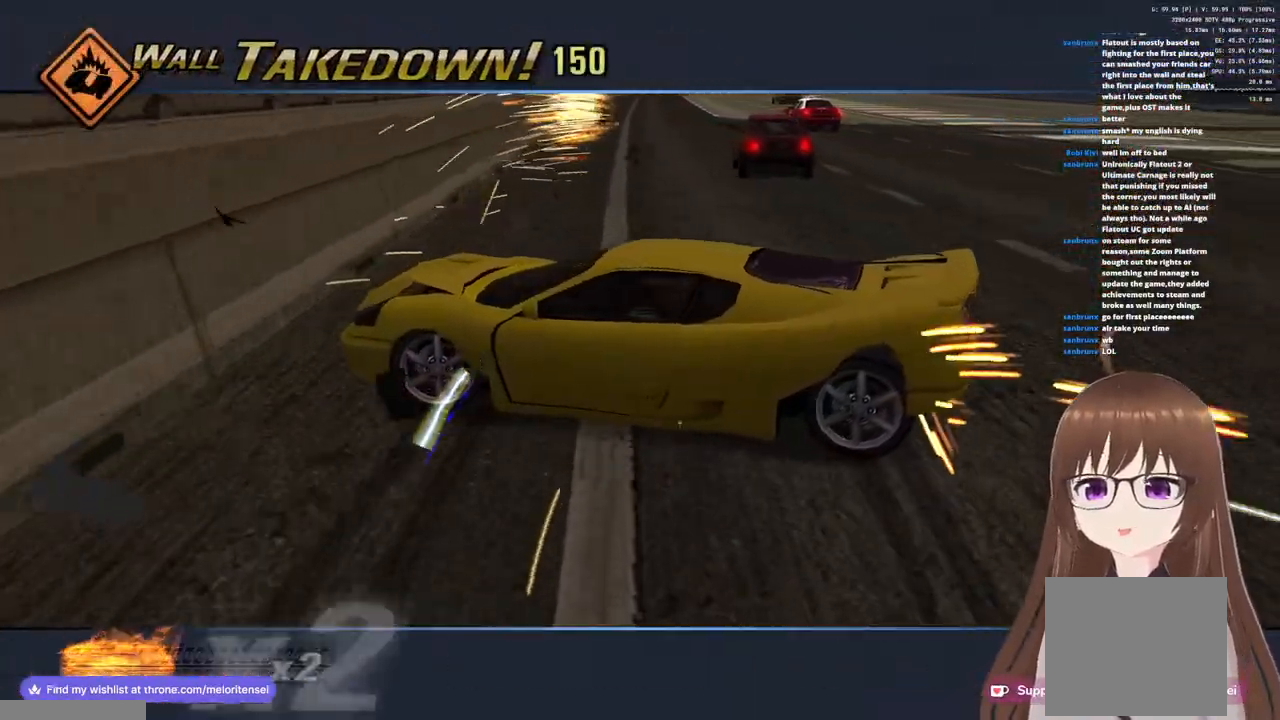
{"buttons": ["CROSS"], "left_stick": "left", "right_stick": "center", "events": [[483, "left_stick", "left"]]}
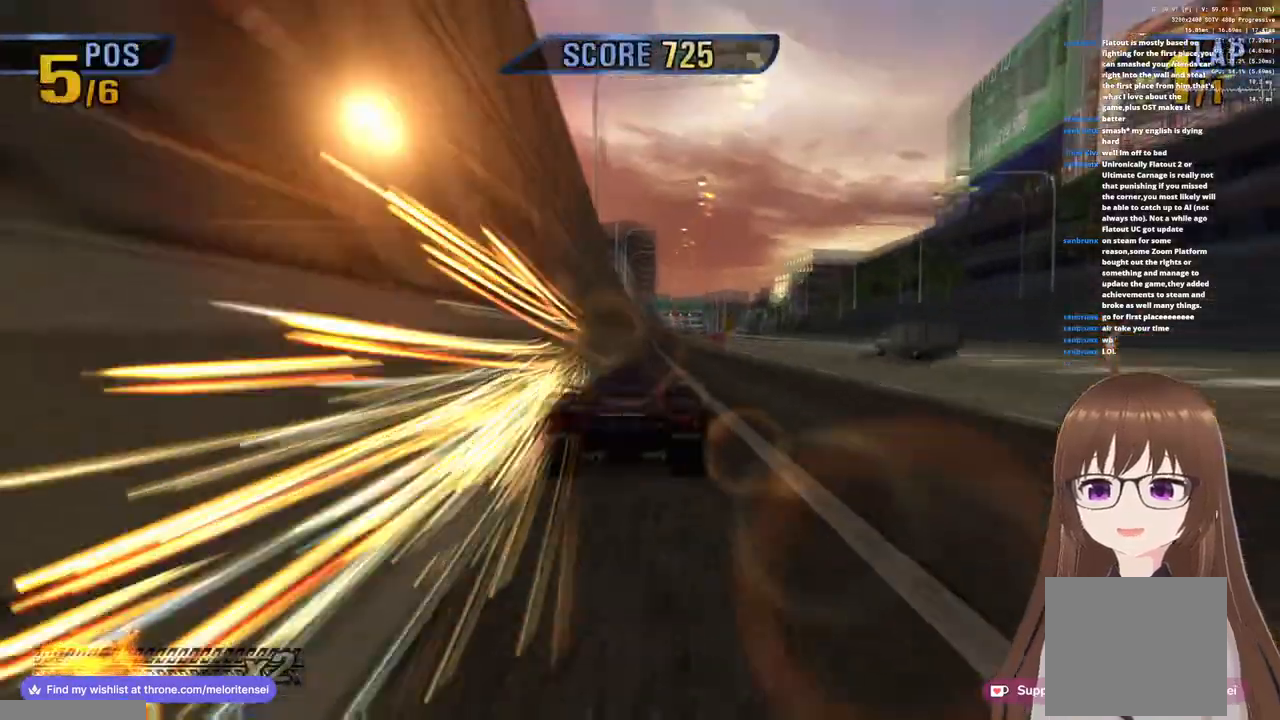
{"buttons": [], "left_stick": "center", "right_stick": "center", "events": [[133, "left_stick", "center"], [267, "left_stick", "right"], [450, "left_stick", "center"], [500, "CROSS", "up"]]}
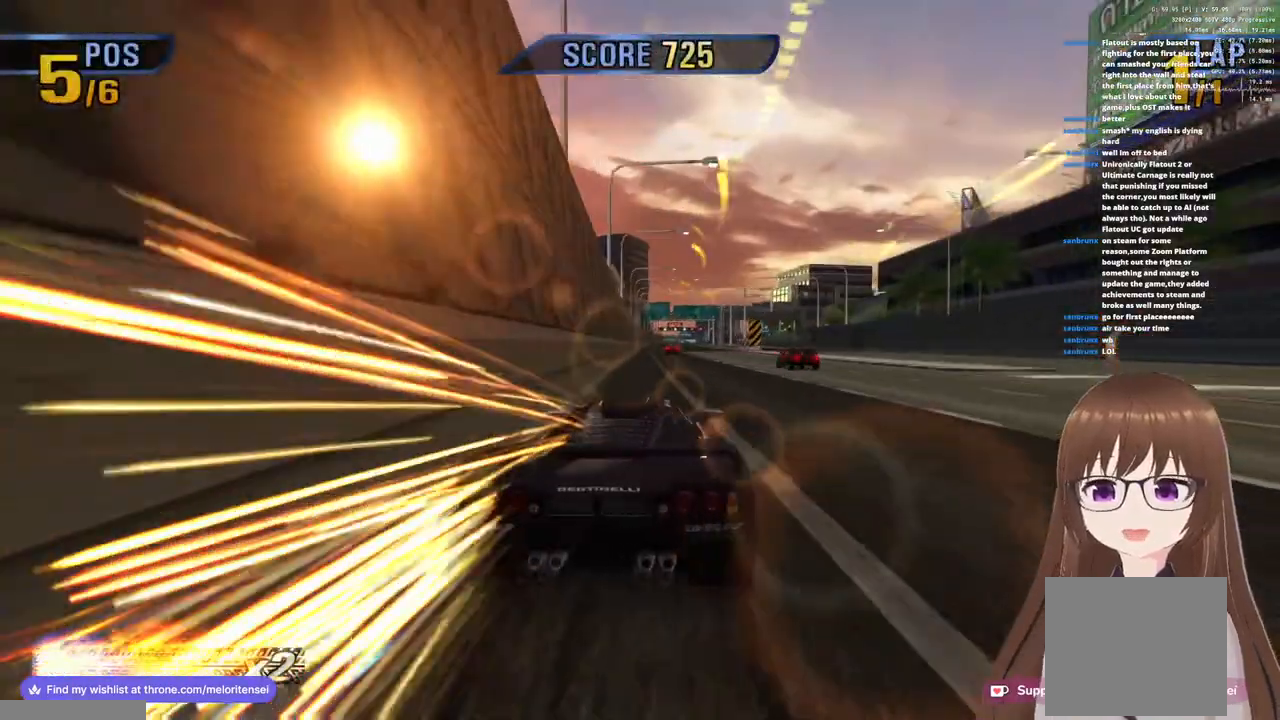
{"buttons": ["CROSS"], "left_stick": "center", "right_stick": "center", "events": [[33, "left_stick", "left"], [133, "CROSS", "down"], [283, "left_stick", "center"]]}
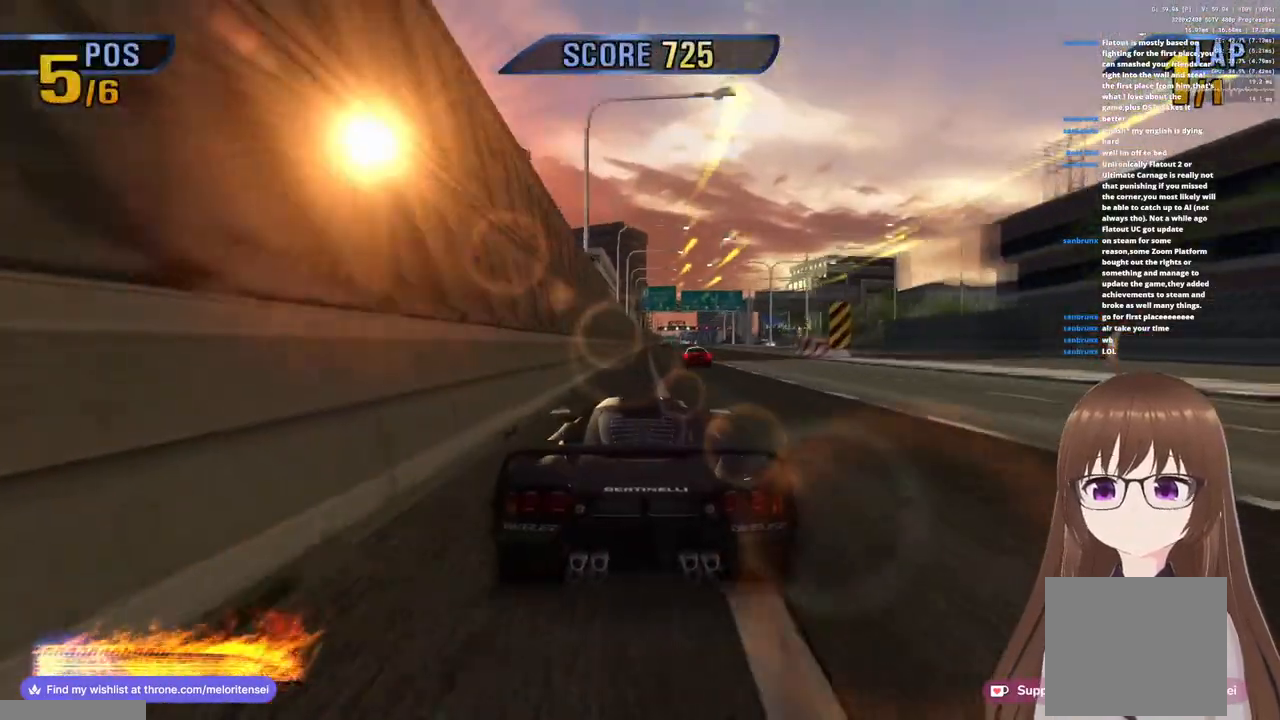
{"buttons": ["CROSS"], "left_stick": "center", "right_stick": "center", "events": [[83, "left_stick", "right"], [367, "left_stick", "center"]]}
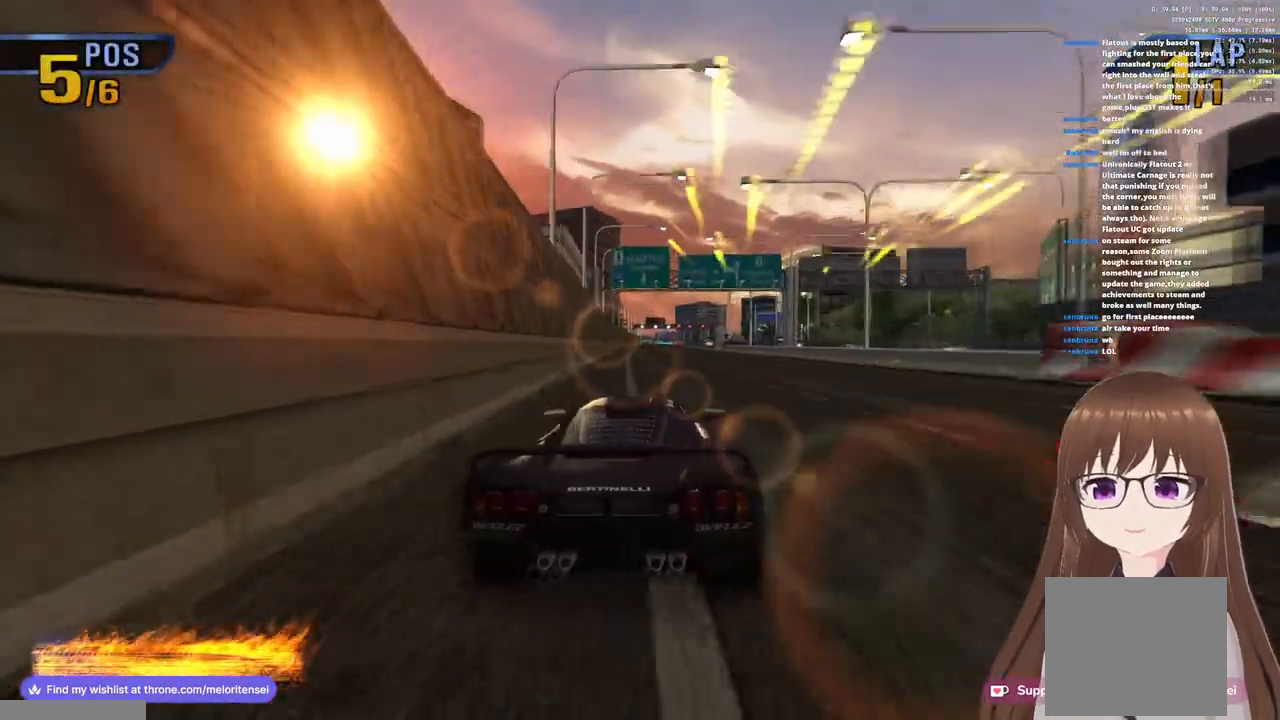
{"buttons": ["CROSS"], "left_stick": "center", "right_stick": "center", "events": [[17, "left_stick", "right"], [167, "left_stick", "center"]]}
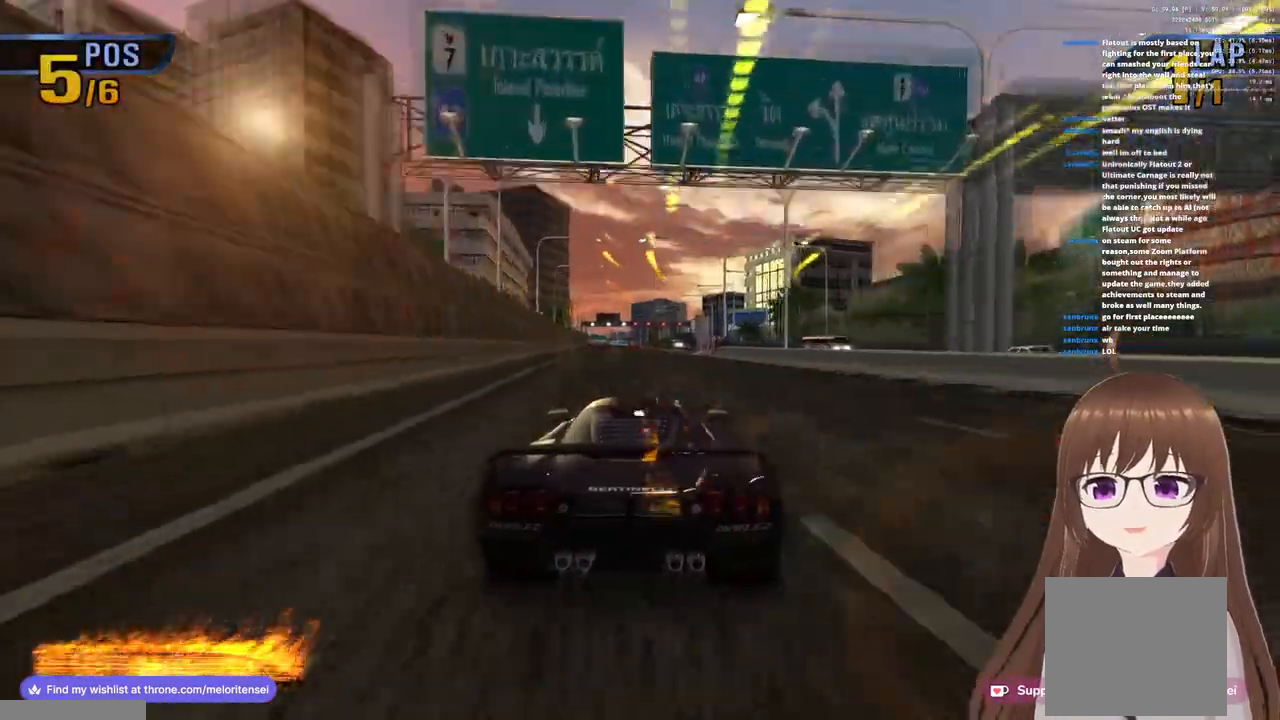
{"buttons": ["CROSS"], "left_stick": "center", "right_stick": "center", "events": []}
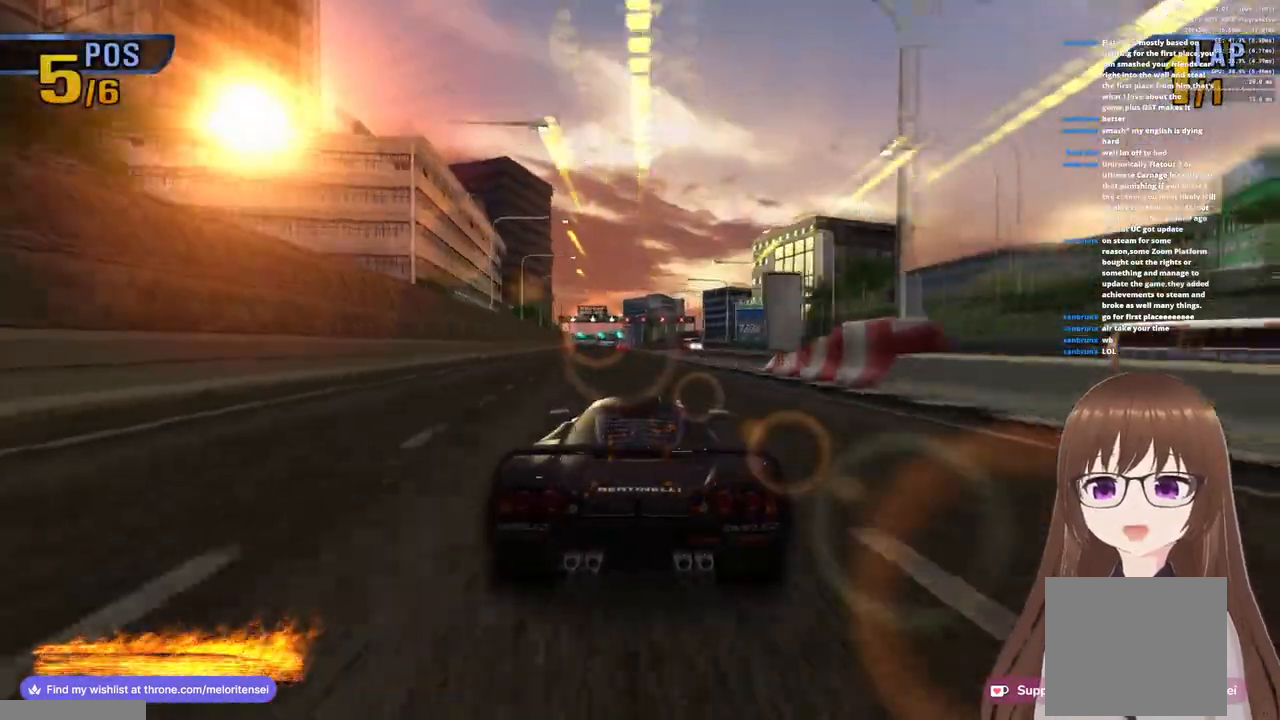
{"buttons": ["CROSS"], "left_stick": "center", "right_stick": "center", "events": [[133, "left_stick", "right"], [233, "left_stick", "center"]]}
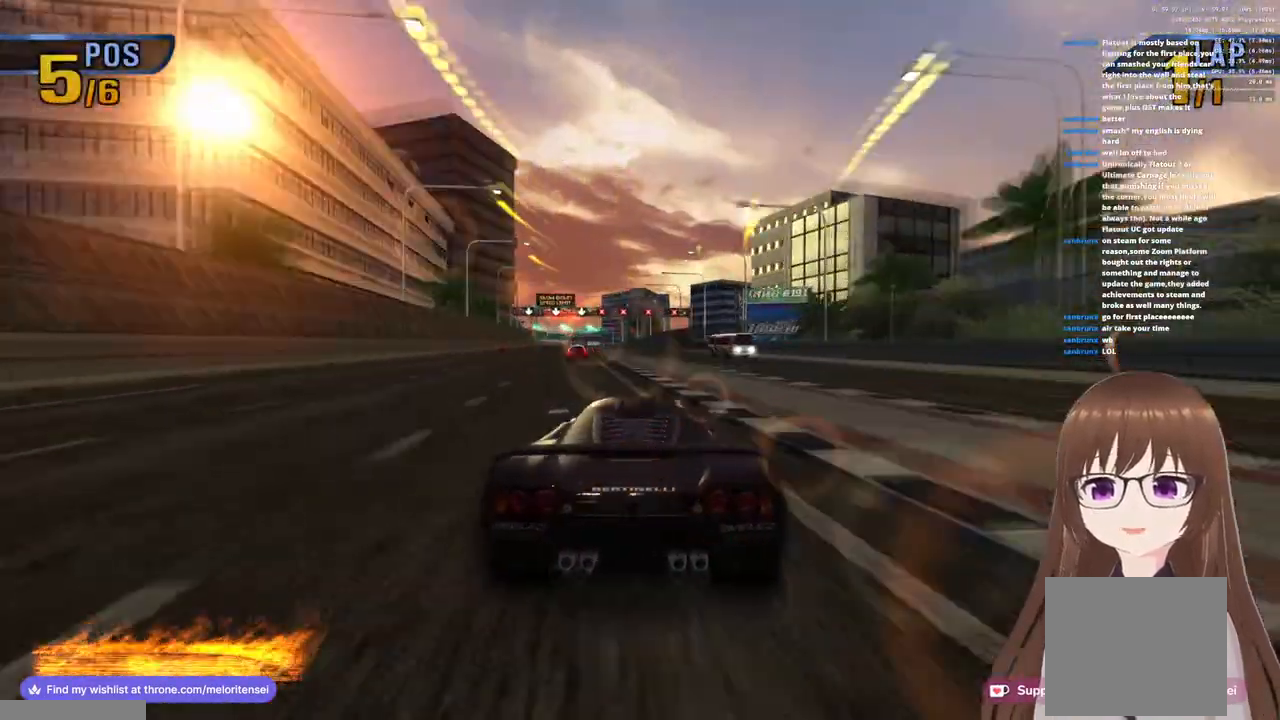
{"buttons": ["CROSS"], "left_stick": "left", "right_stick": "center", "events": [[433, "left_stick", "left"]]}
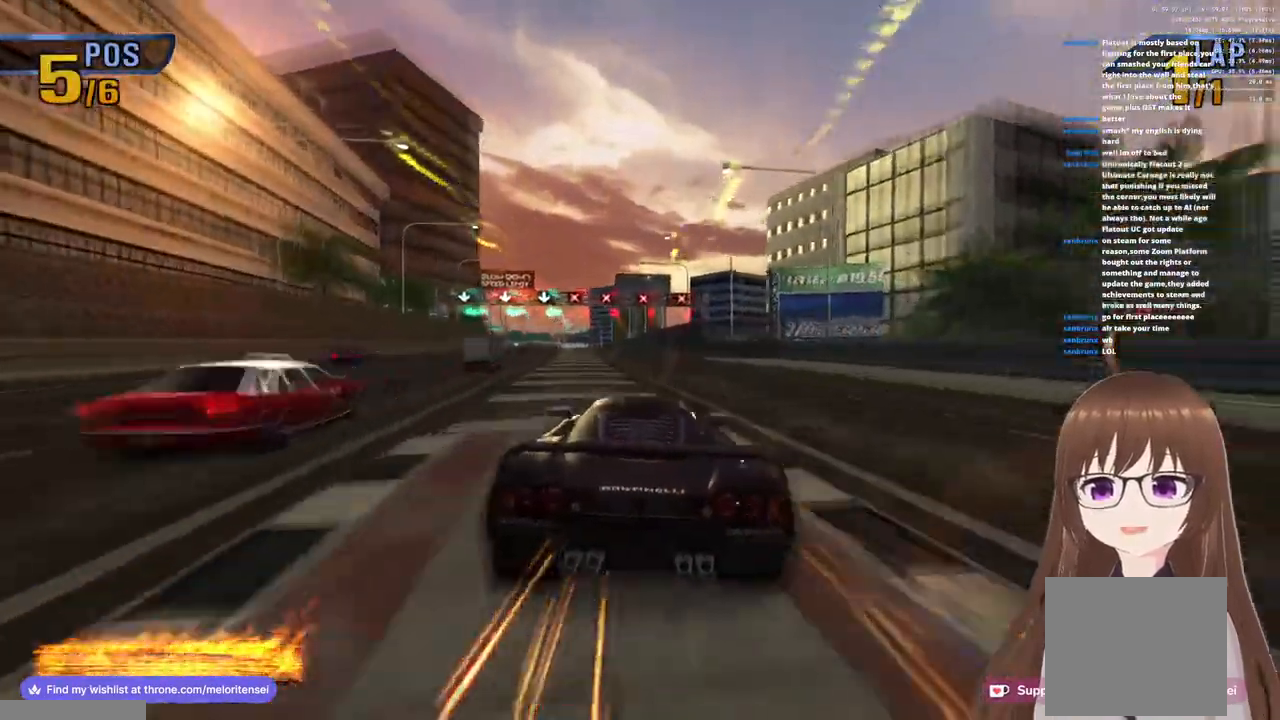
{"buttons": ["CROSS"], "left_stick": "left", "right_stick": "center", "events": [[150, "left_stick", "center"], [450, "left_stick", "left"]]}
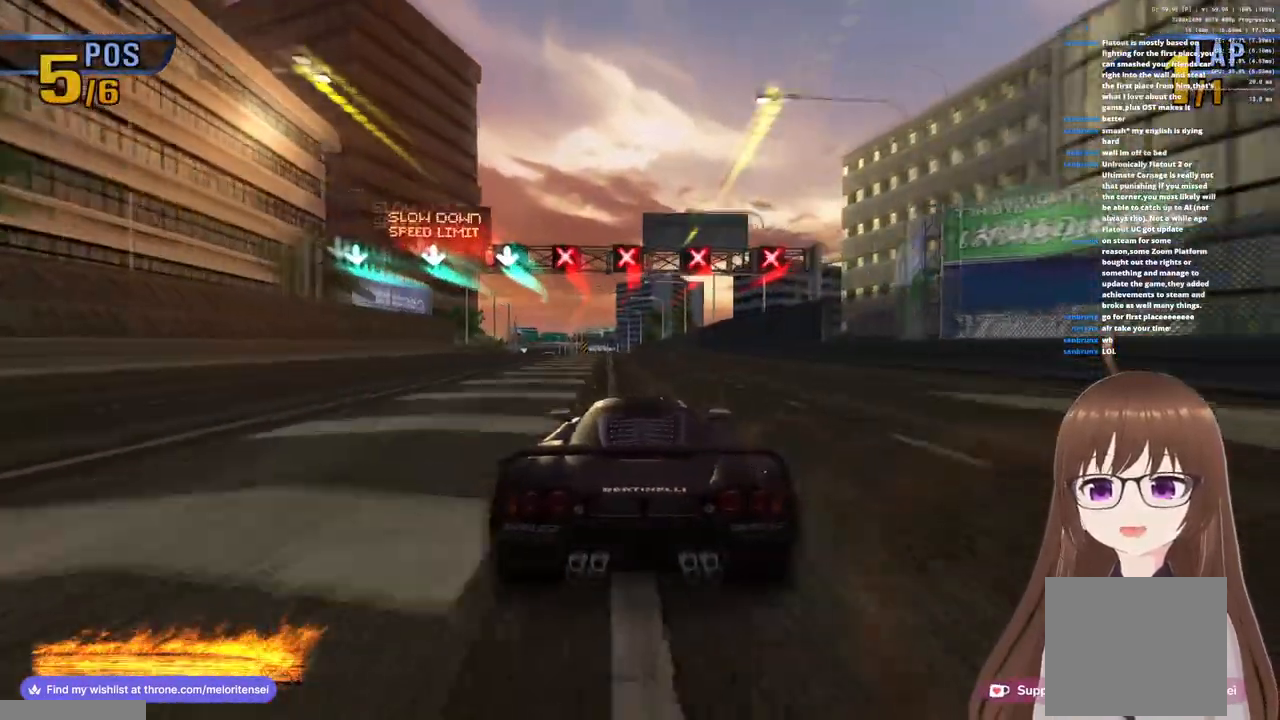
{"buttons": ["CROSS"], "left_stick": "center", "right_stick": "center", "events": [[233, "left_stick", "center"]]}
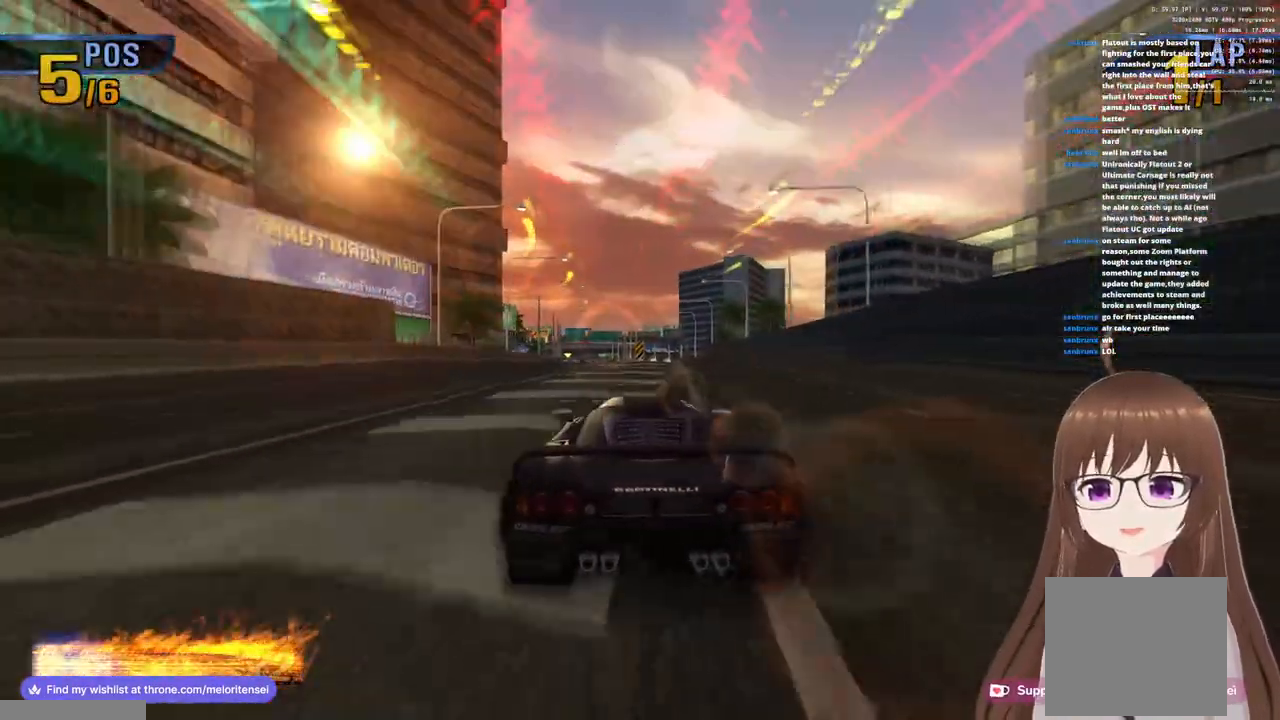
{"buttons": ["CROSS"], "left_stick": "center", "right_stick": "center", "events": [[67, "left_stick", "left"], [250, "left_stick", "center"]]}
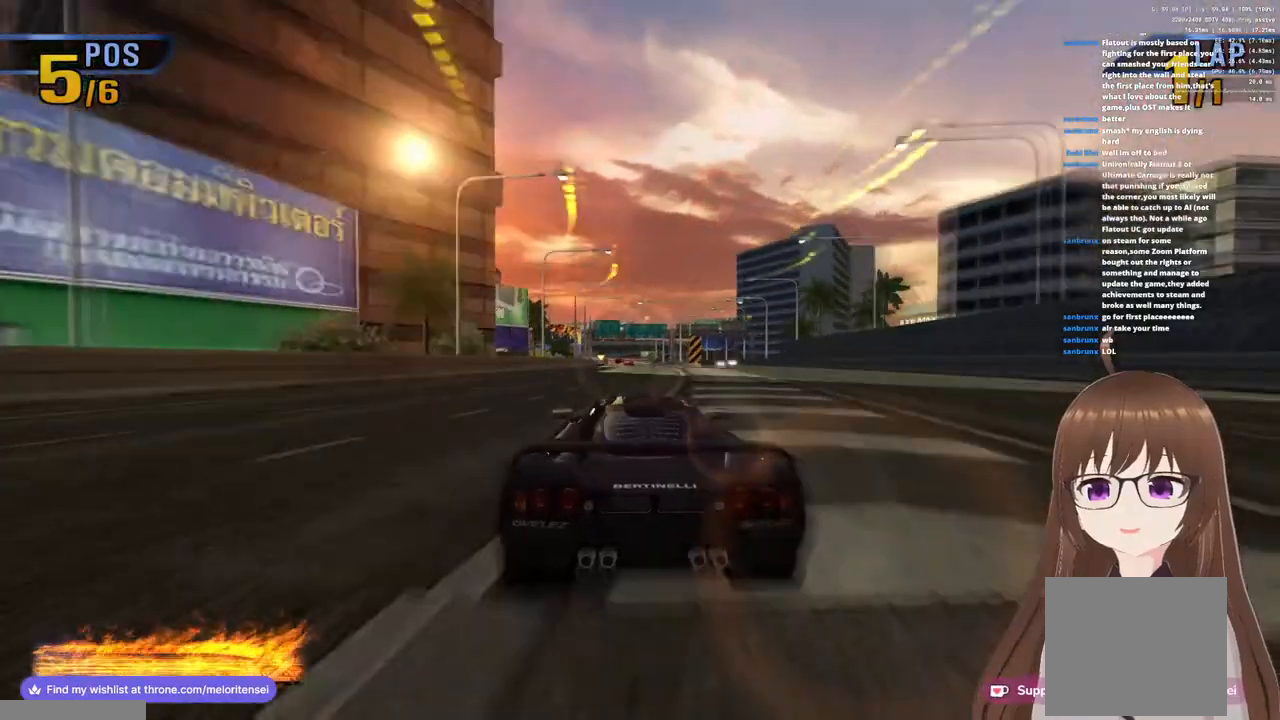
{"buttons": ["CROSS"], "left_stick": "center", "right_stick": "center", "events": [[117, "left_stick", "left"], [267, "left_stick", "center"]]}
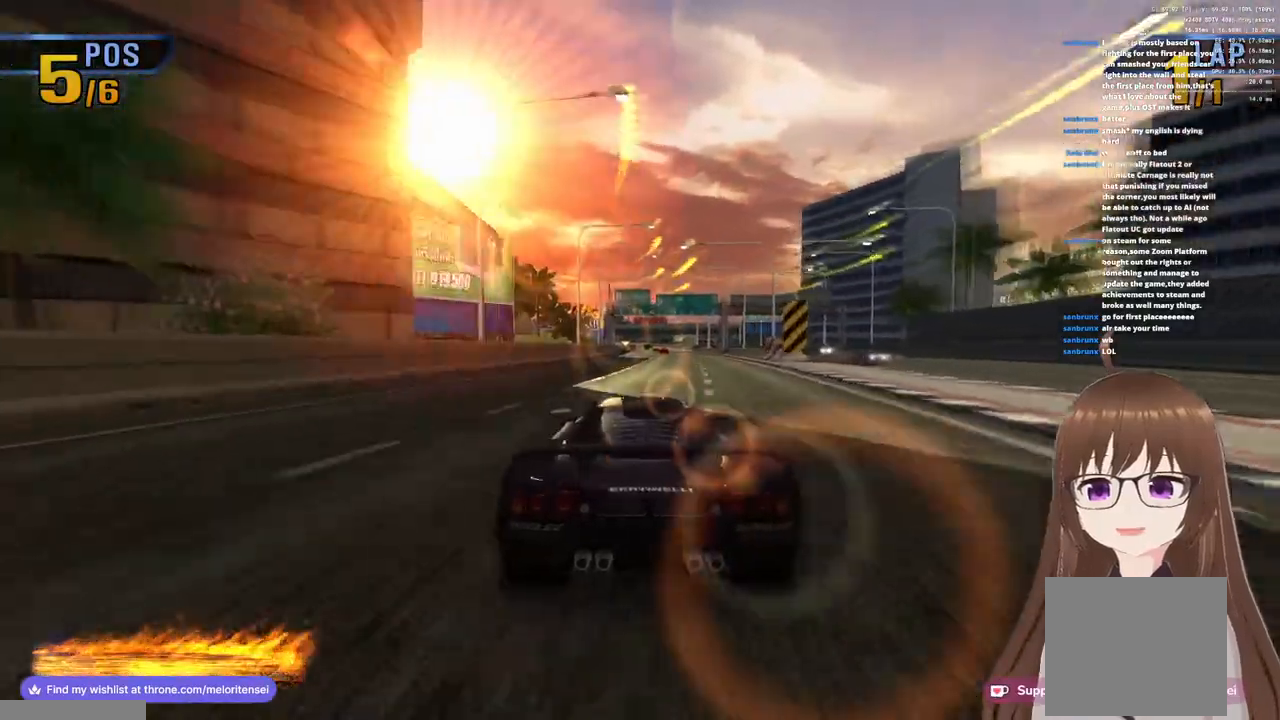
{"buttons": ["CROSS"], "left_stick": "center", "right_stick": "center", "events": [[333, "left_stick", "left"], [483, "left_stick", "center"]]}
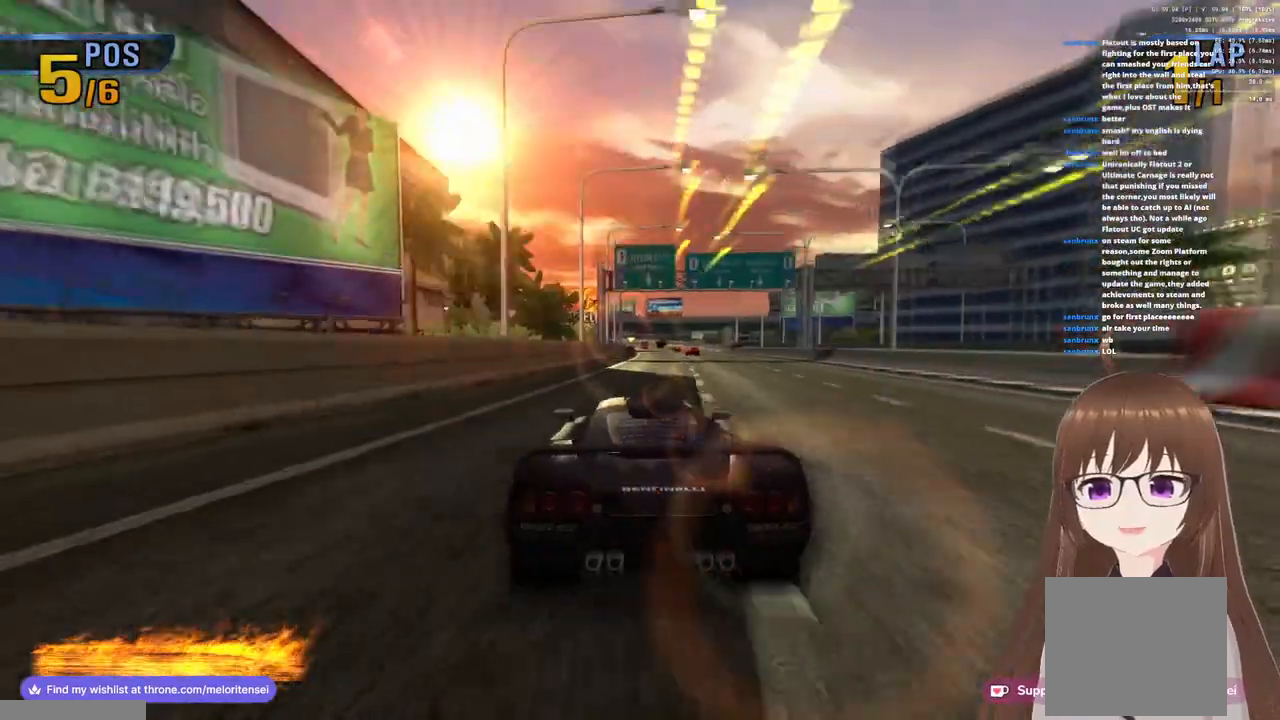
{"buttons": ["CROSS"], "left_stick": "center", "right_stick": "center", "events": [[167, "left_stick", "right"], [250, "left_stick", "center"]]}
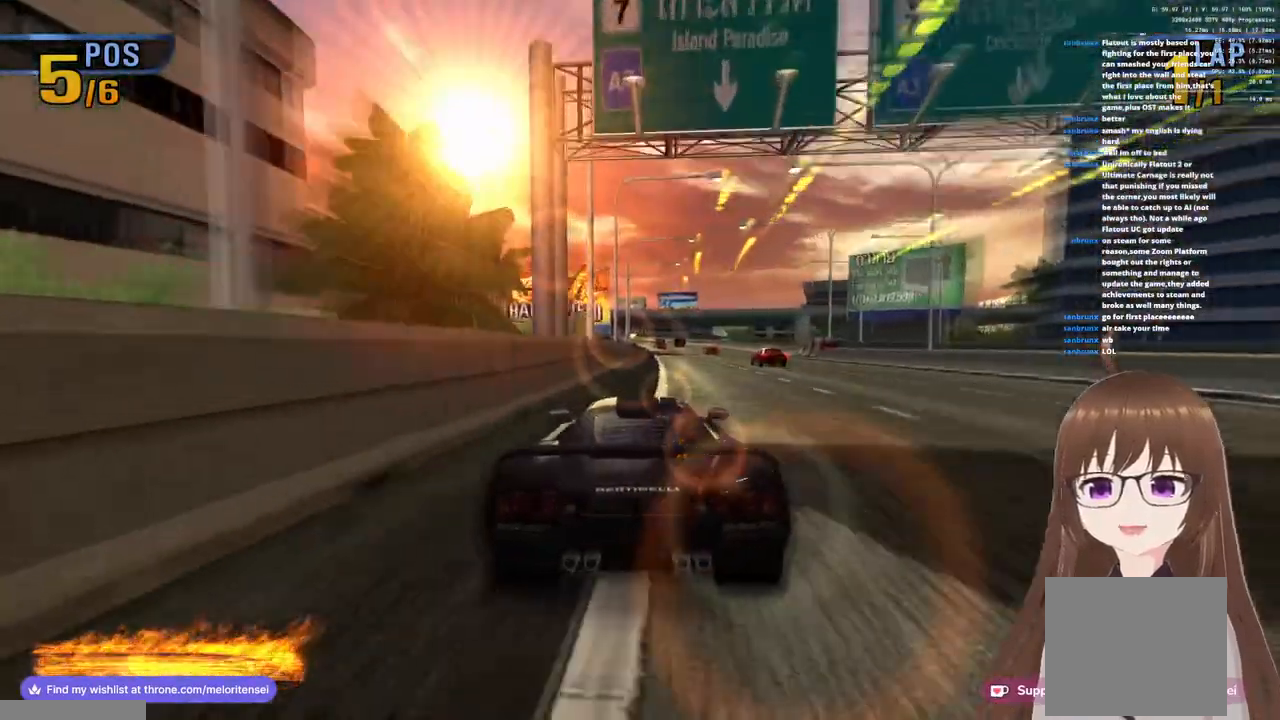
{"buttons": ["CROSS"], "left_stick": "center", "right_stick": "center", "events": []}
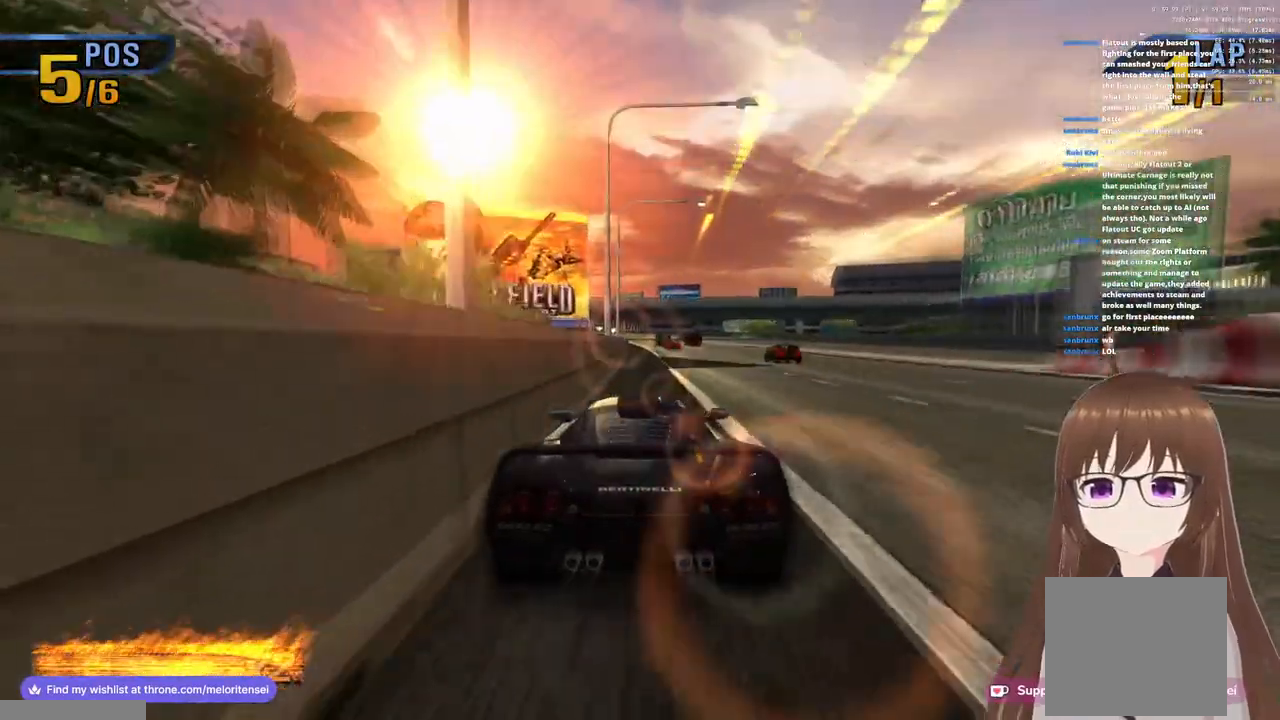
{"buttons": ["CROSS"], "left_stick": "center", "right_stick": "center", "events": []}
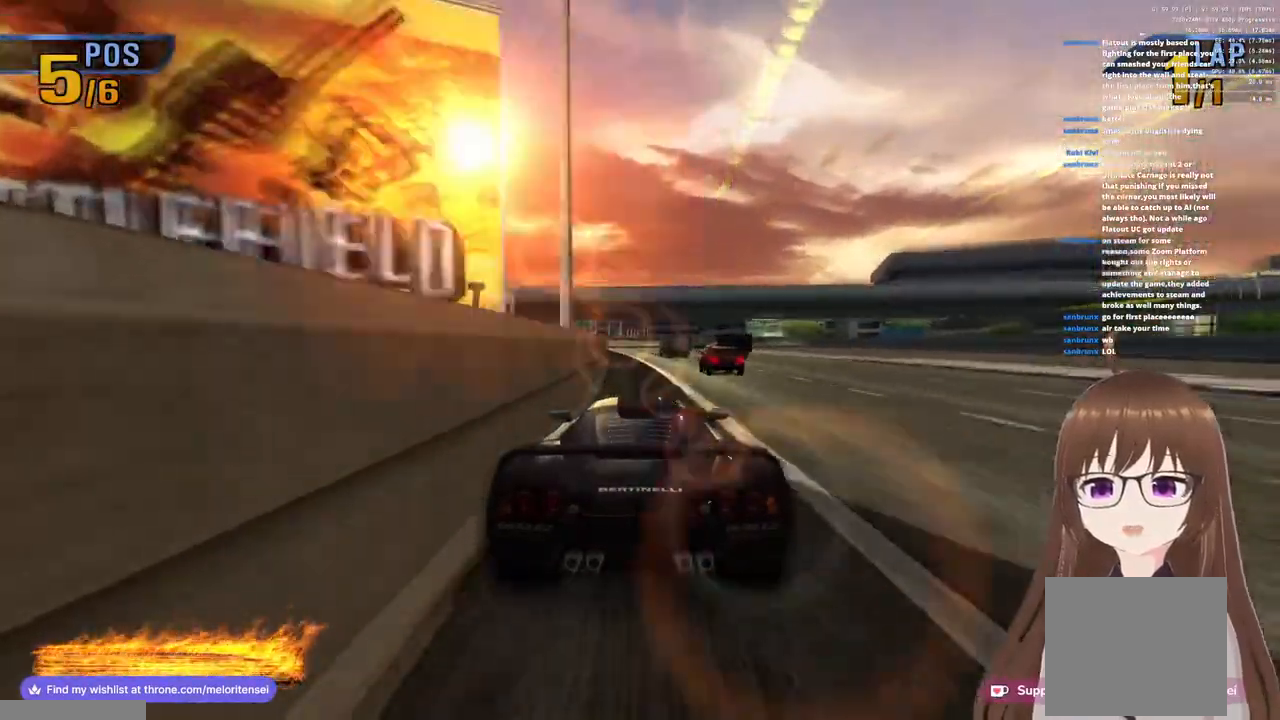
{"buttons": ["CROSS"], "left_stick": "left", "right_stick": "center", "events": [[217, "left_stick", "left"]]}
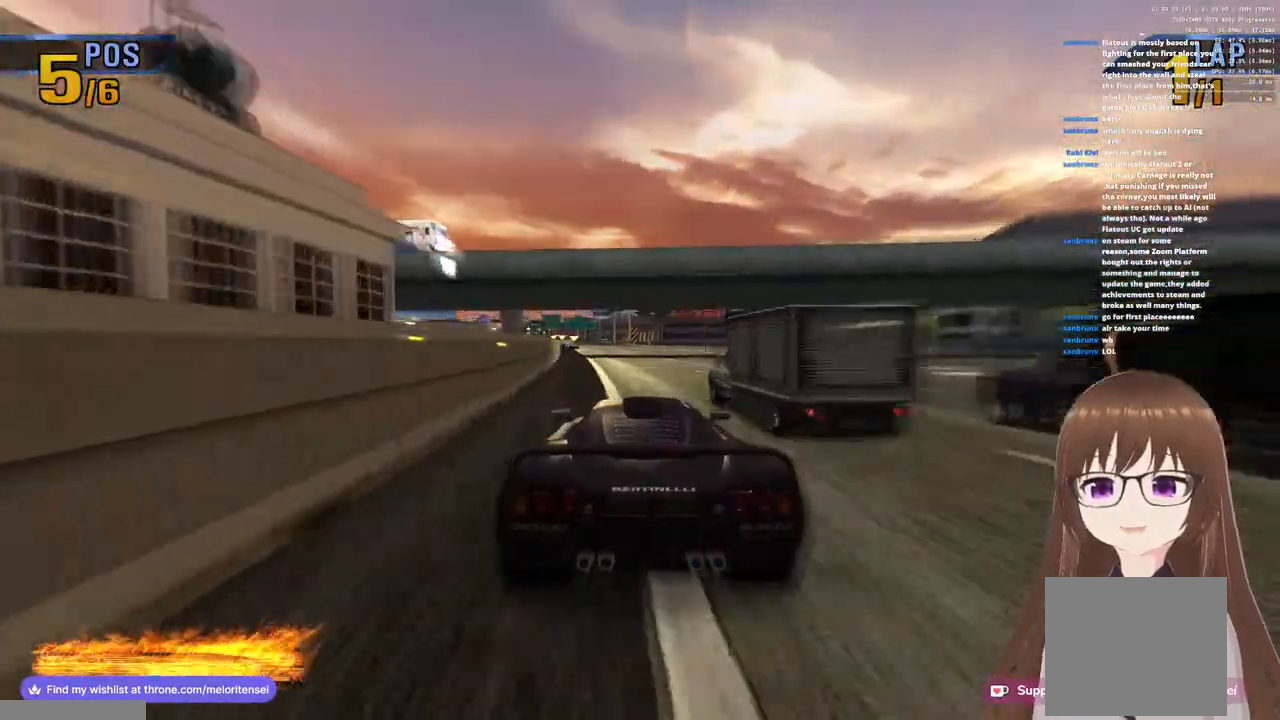
{"buttons": ["CROSS"], "left_stick": "left", "right_stick": "center", "events": [[167, "left_stick", "center"], [467, "left_stick", "left"]]}
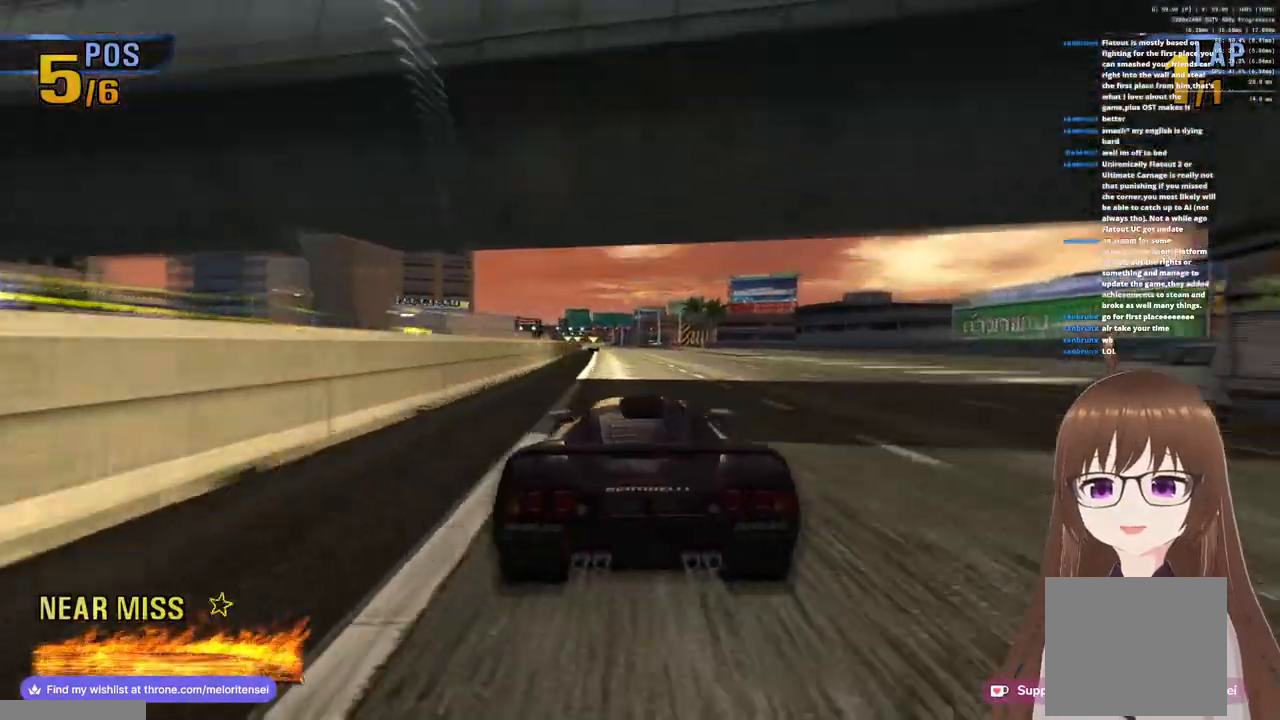
{"buttons": ["CROSS"], "left_stick": "center", "right_stick": "center", "events": [[217, "left_stick", "center"]]}
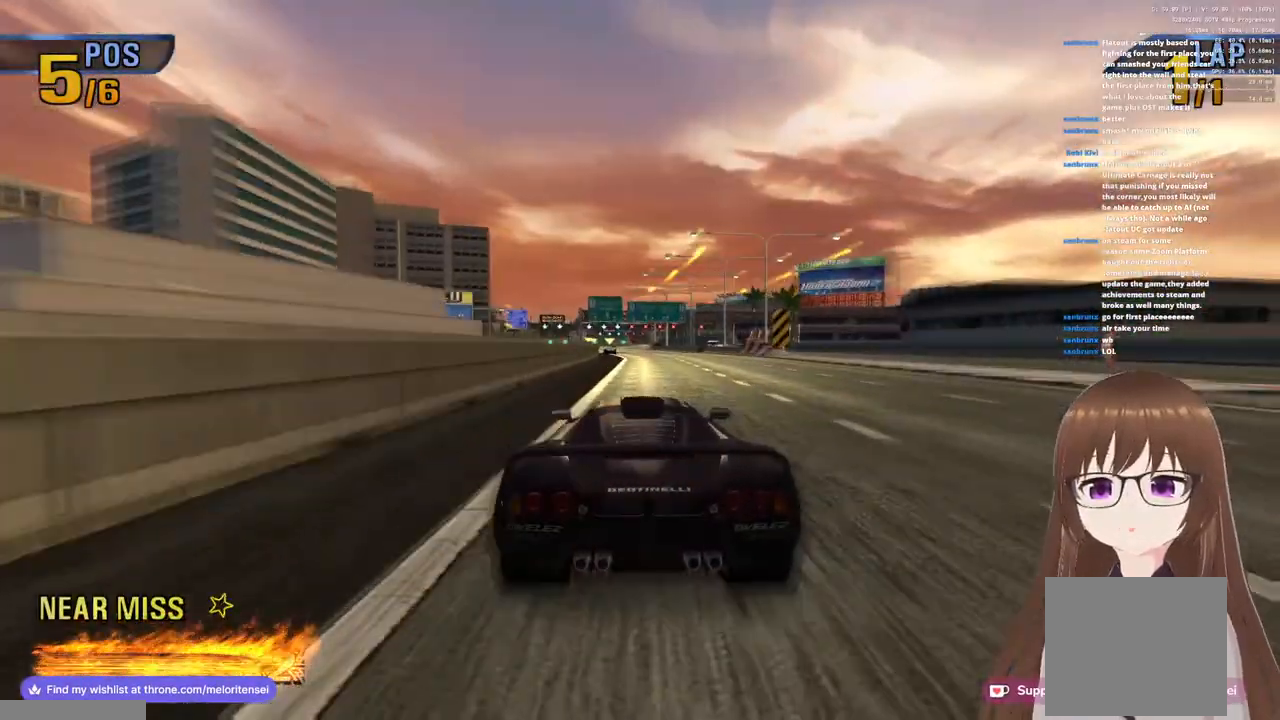
{"buttons": ["CROSS"], "left_stick": "center", "right_stick": "center", "events": [[33, "left_stick", "left"], [200, "left_stick", "center"]]}
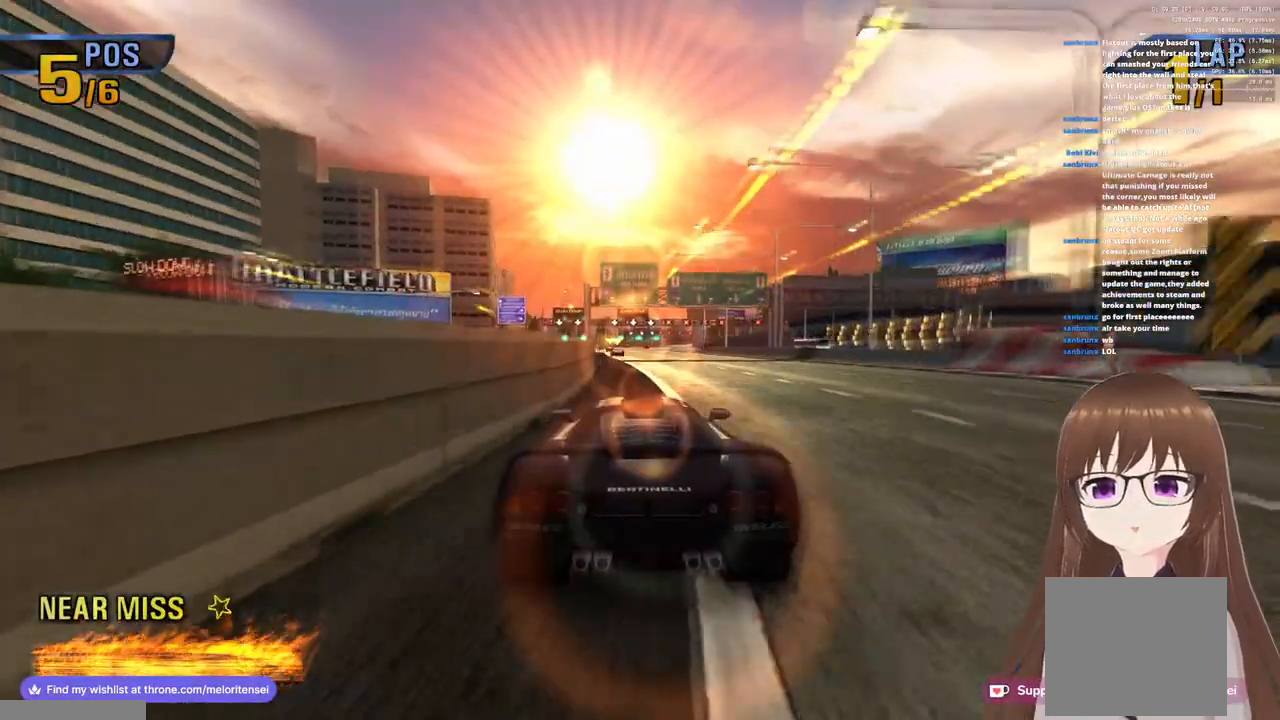
{"buttons": ["CROSS"], "left_stick": "center", "right_stick": "center", "events": [[100, "left_stick", "left"], [233, "left_stick", "center"]]}
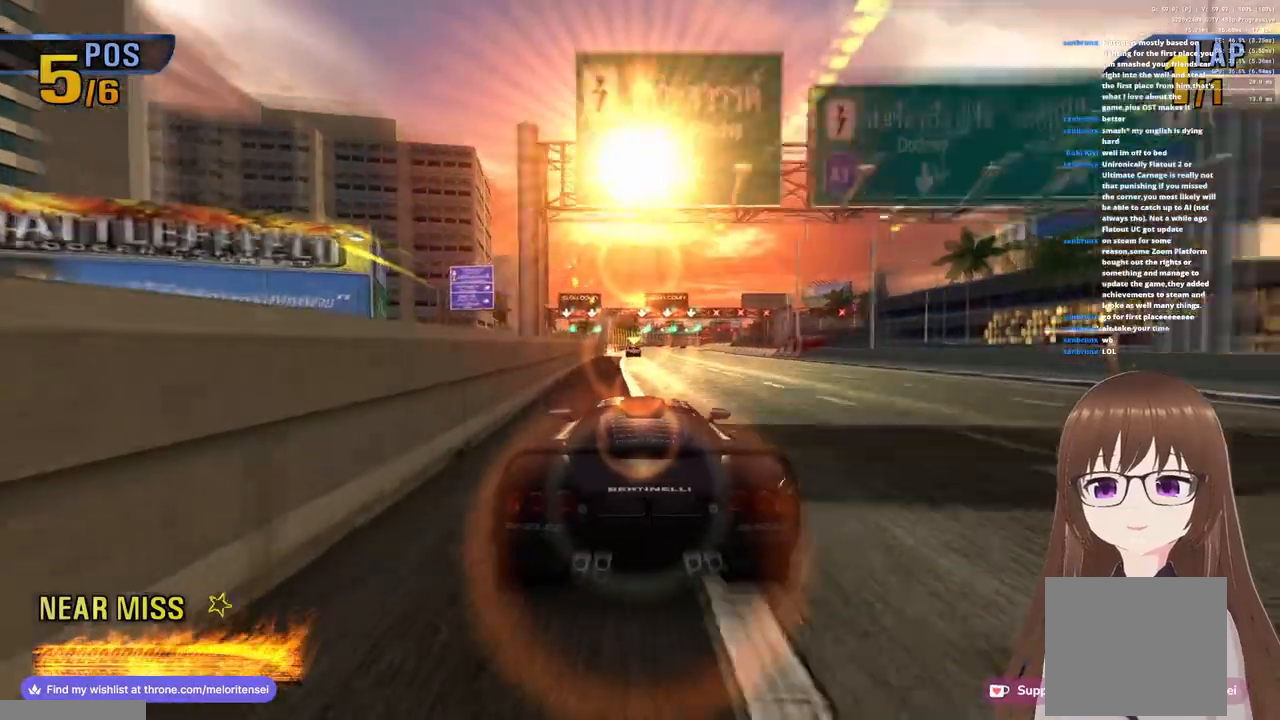
{"buttons": ["CROSS"], "left_stick": "center", "right_stick": "center", "events": [[350, "left_stick", "right"], [500, "left_stick", "center"]]}
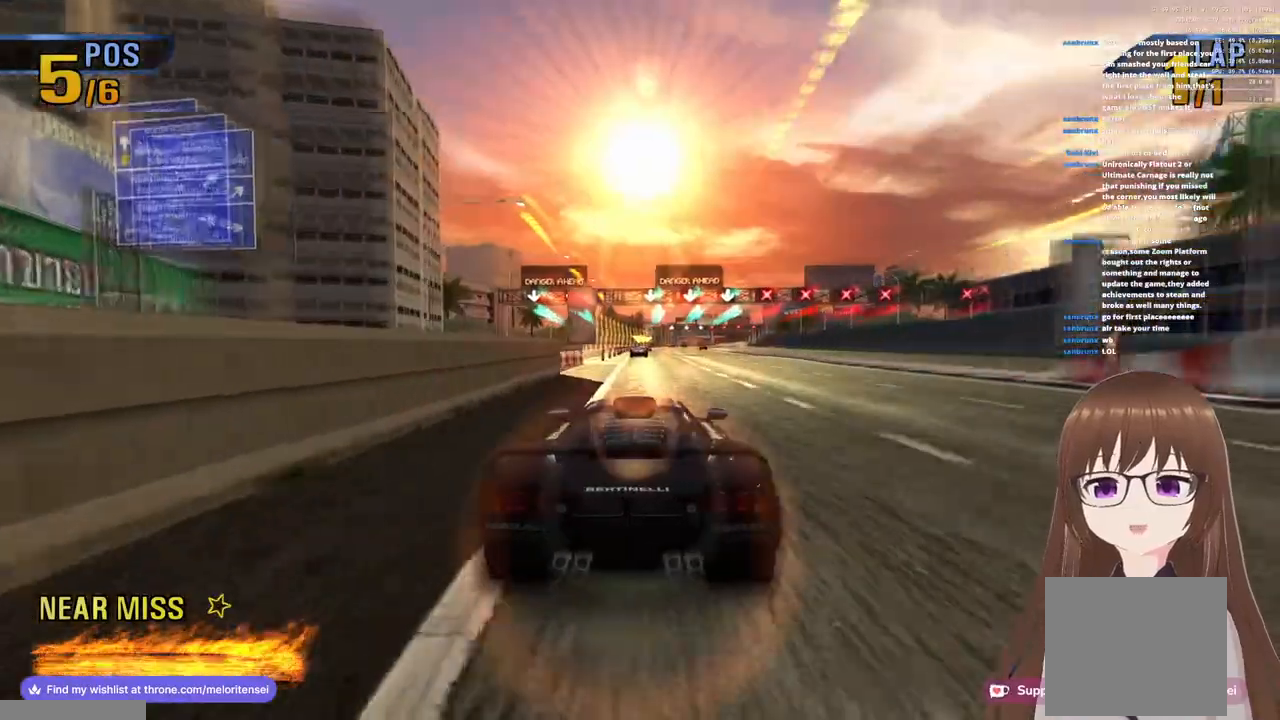
{"buttons": ["CROSS"], "left_stick": "left", "right_stick": "center", "events": [[217, "left_stick", "right"], [350, "left_stick", "center"], [433, "left_stick", "left"]]}
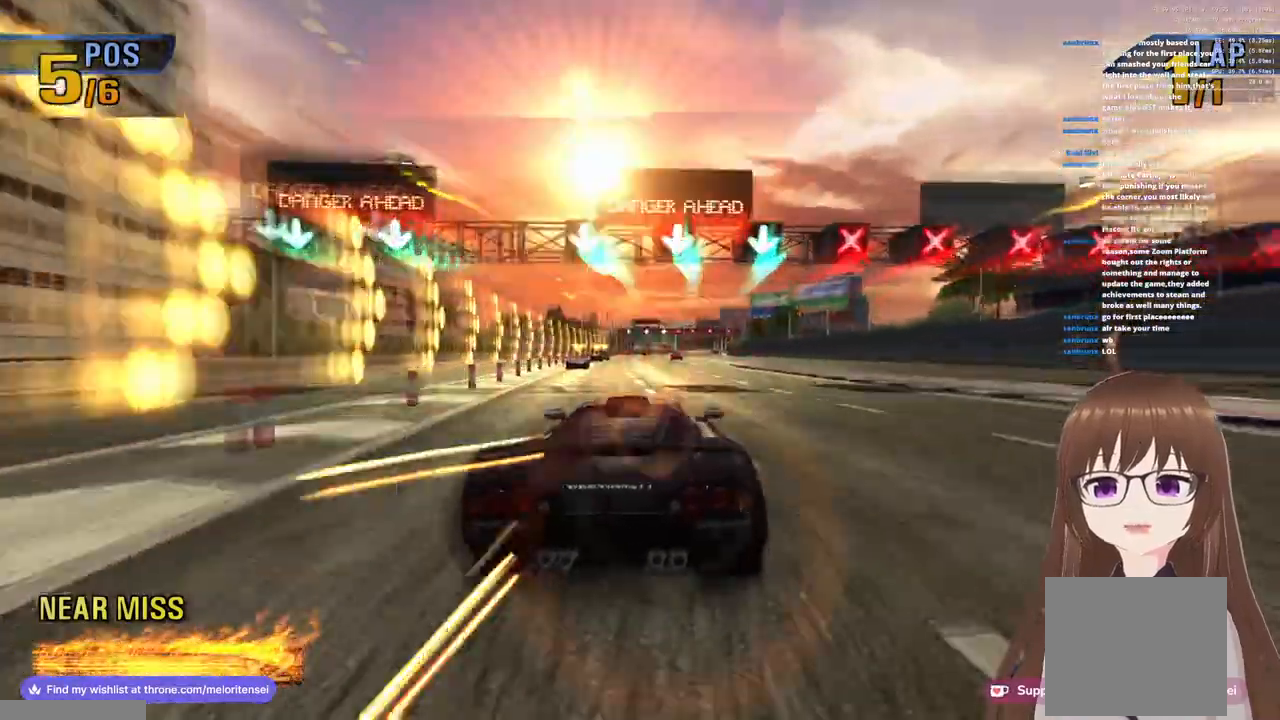
{"buttons": ["CROSS"], "left_stick": "center", "right_stick": "center", "events": [[100, "left_stick", "center"]]}
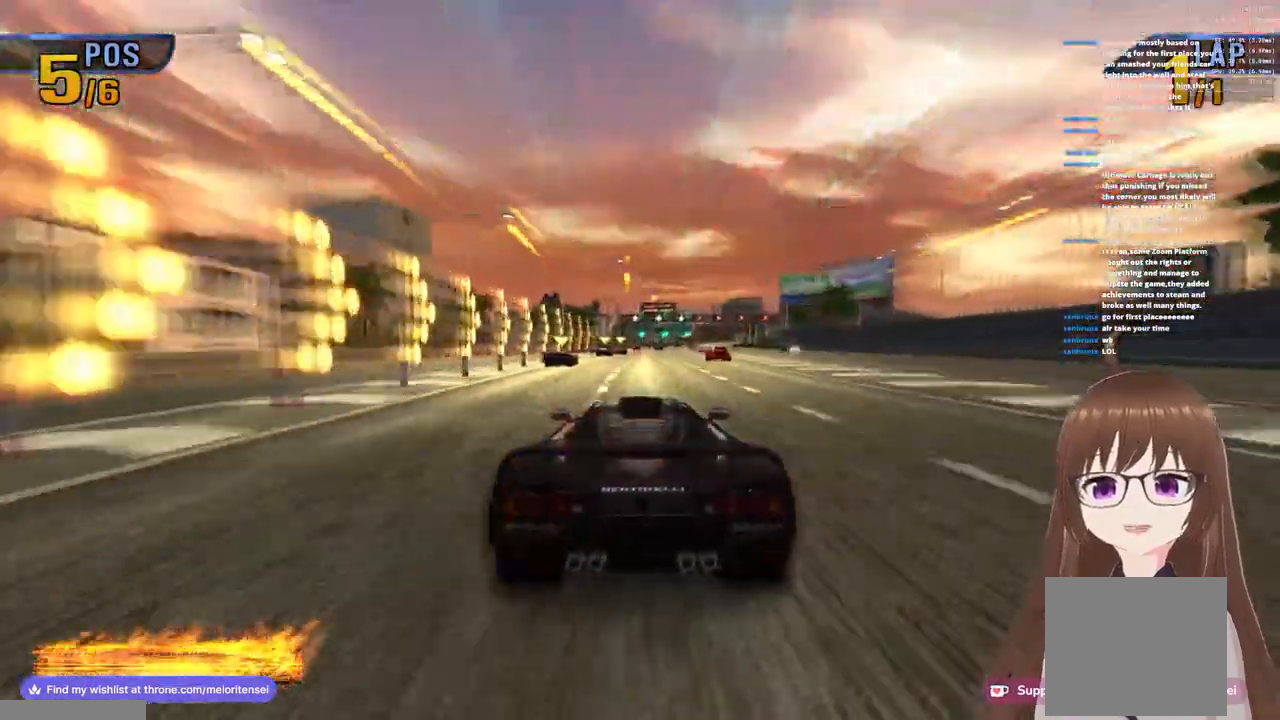
{"buttons": ["CROSS"], "left_stick": "center", "right_stick": "center", "events": [[17, "left_stick", "right"], [150, "left_stick", "center"], [283, "left_stick", "right"], [450, "left_stick", "center"]]}
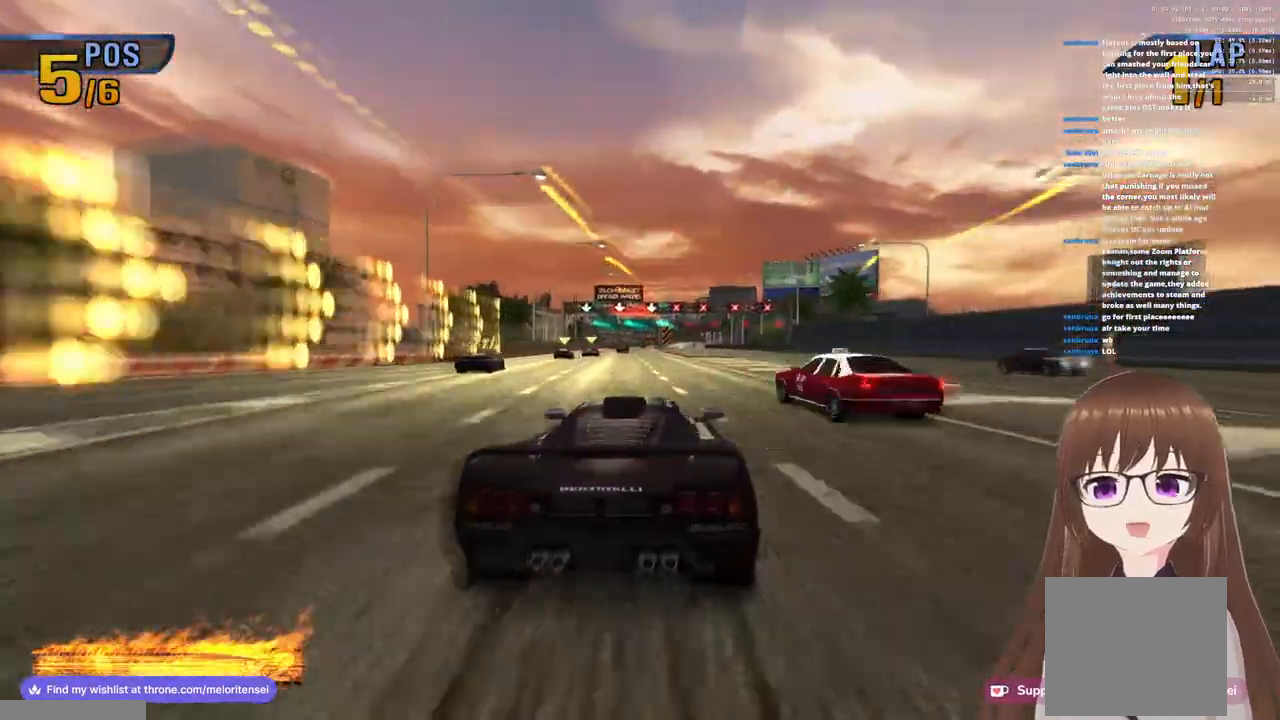
{"buttons": ["CROSS"], "left_stick": "center", "right_stick": "center", "events": [[233, "left_stick", "left"], [350, "left_stick", "center"]]}
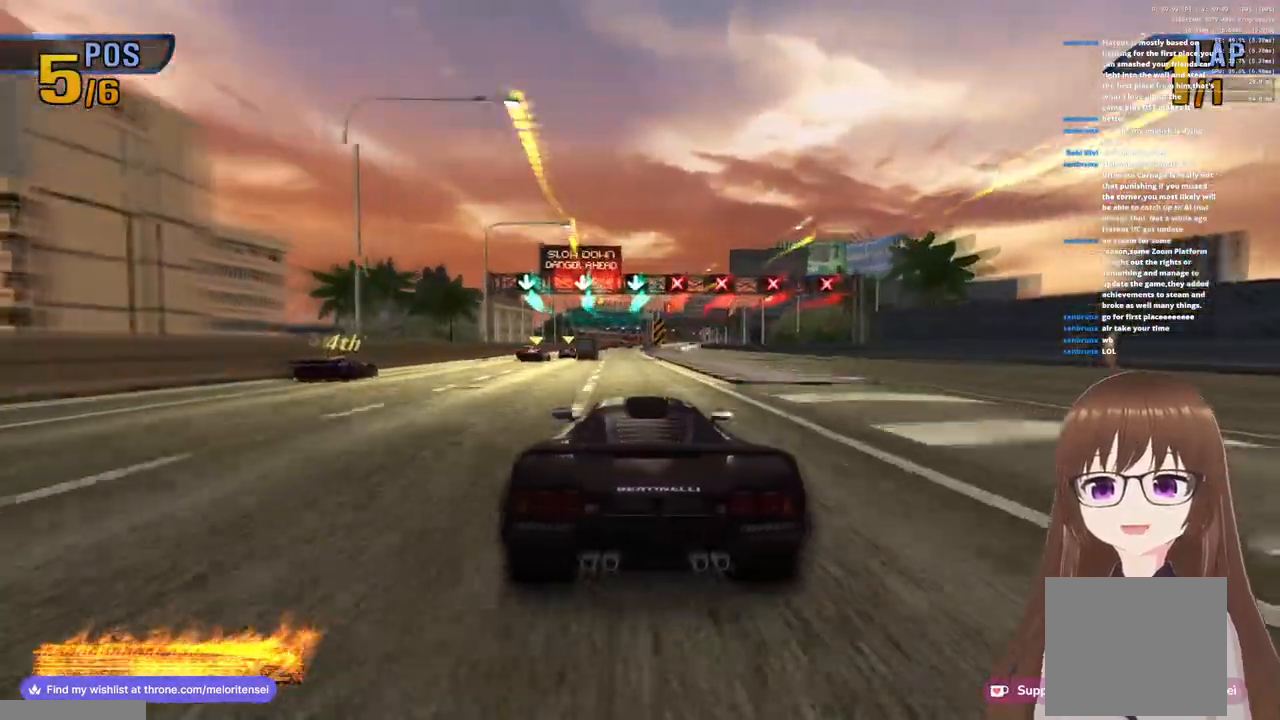
{"buttons": ["CROSS"], "left_stick": "center", "right_stick": "center", "events": []}